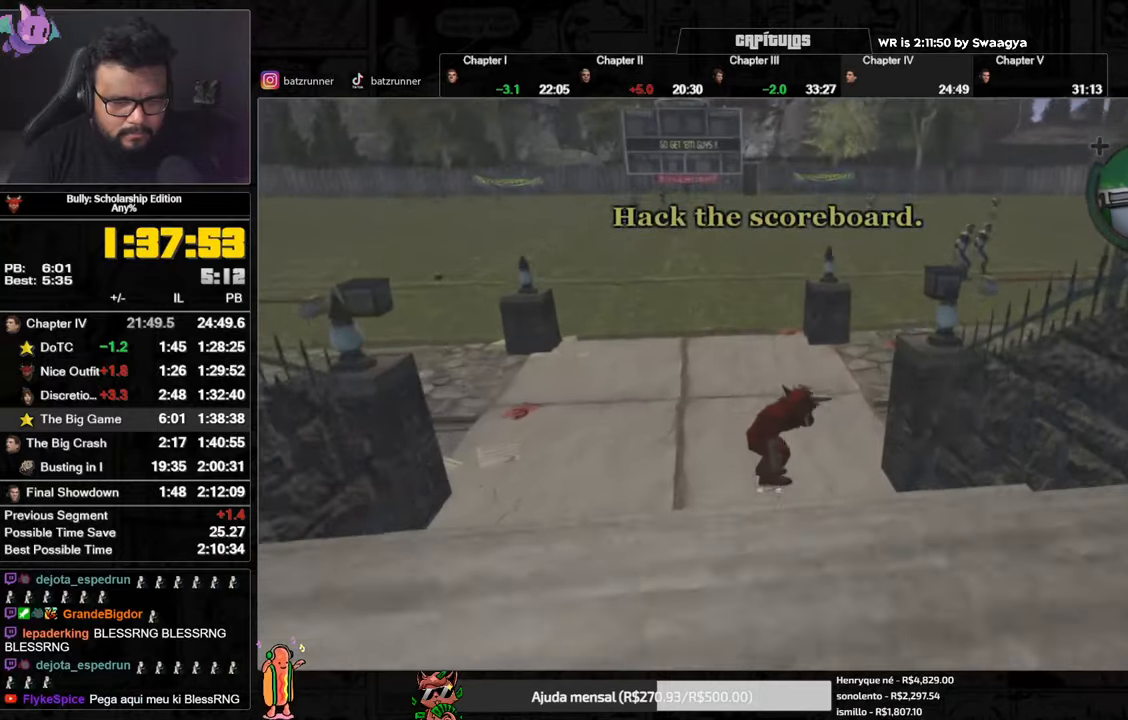
Gameplay with a controller (Xbox layout); each line is a JSON object with the inputs held at the frame after it. "events" lists button and stick changes between this image and that frame as [ms after this image, input, new state], when the widget could be followed in between.
{"buttons": [], "left_stick": "up", "right_stick": "center", "events": [[384, "B", "up"]]}
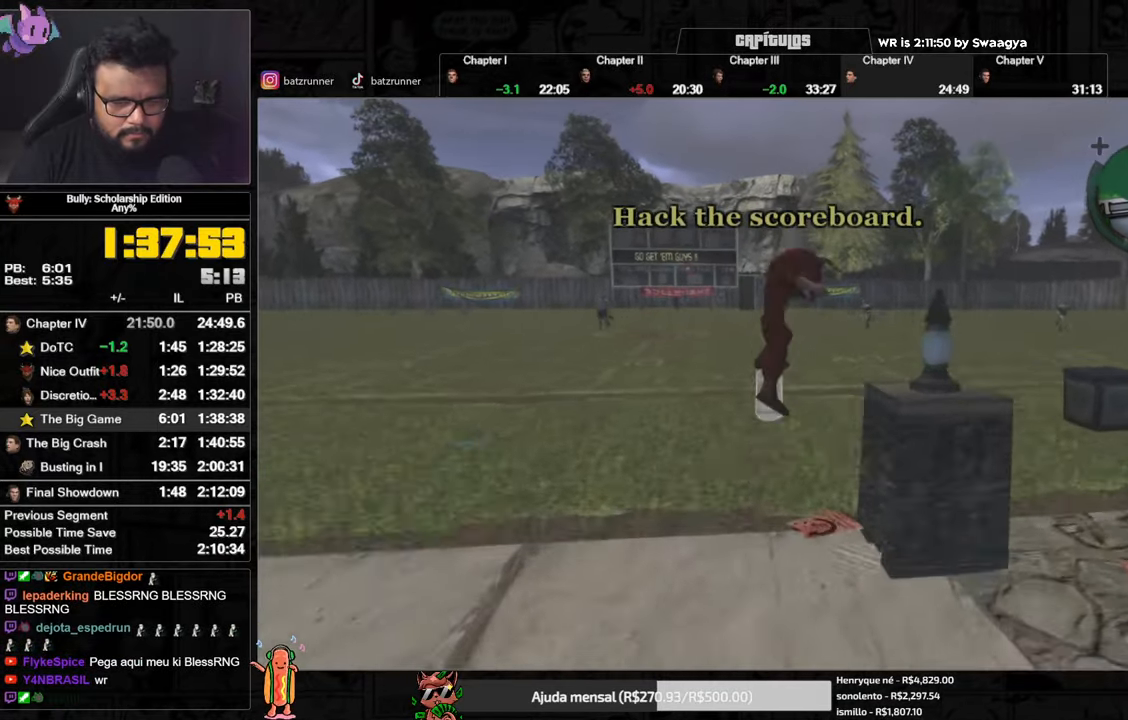
{"buttons": ["A", "R1"], "left_stick": "up", "right_stick": "center", "events": [[50, "A", "down"], [100, "A", "up"], [167, "A", "down"], [233, "A", "up"], [300, "A", "down"], [484, "R1", "down"]]}
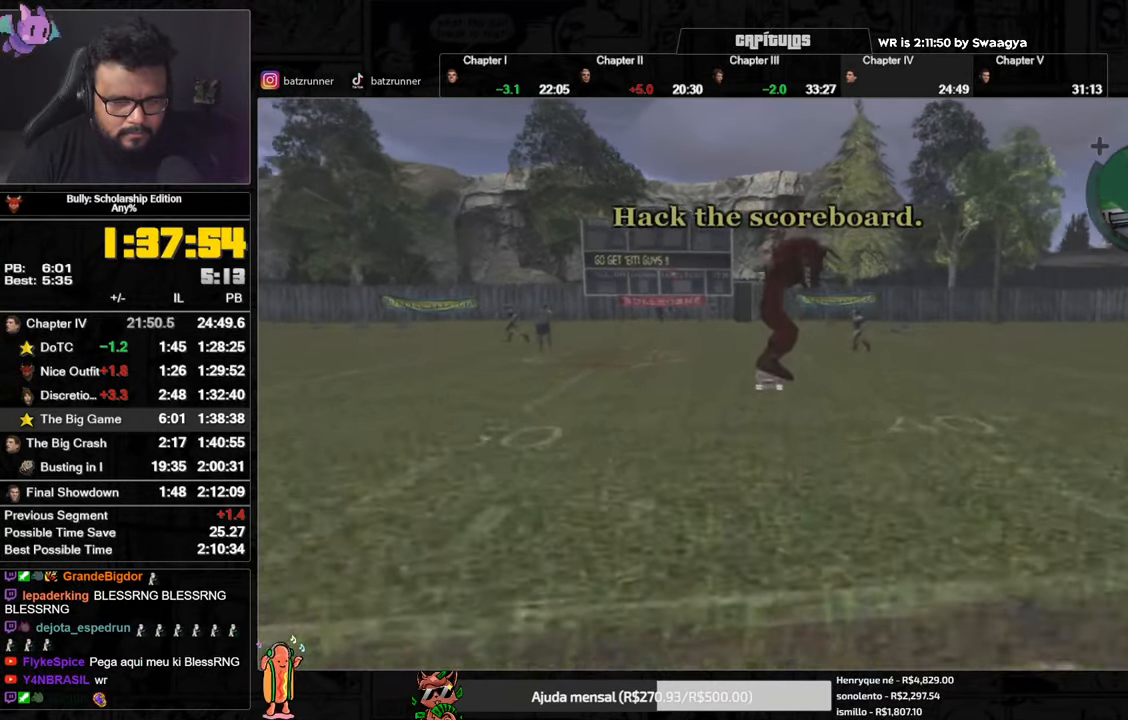
{"buttons": [], "left_stick": "up", "right_stick": "center", "events": [[50, "A", "up"], [67, "R1", "up"], [134, "A", "down"], [201, "A", "up"], [267, "A", "down"], [351, "A", "up"], [384, "A", "down"], [451, "A", "up"]]}
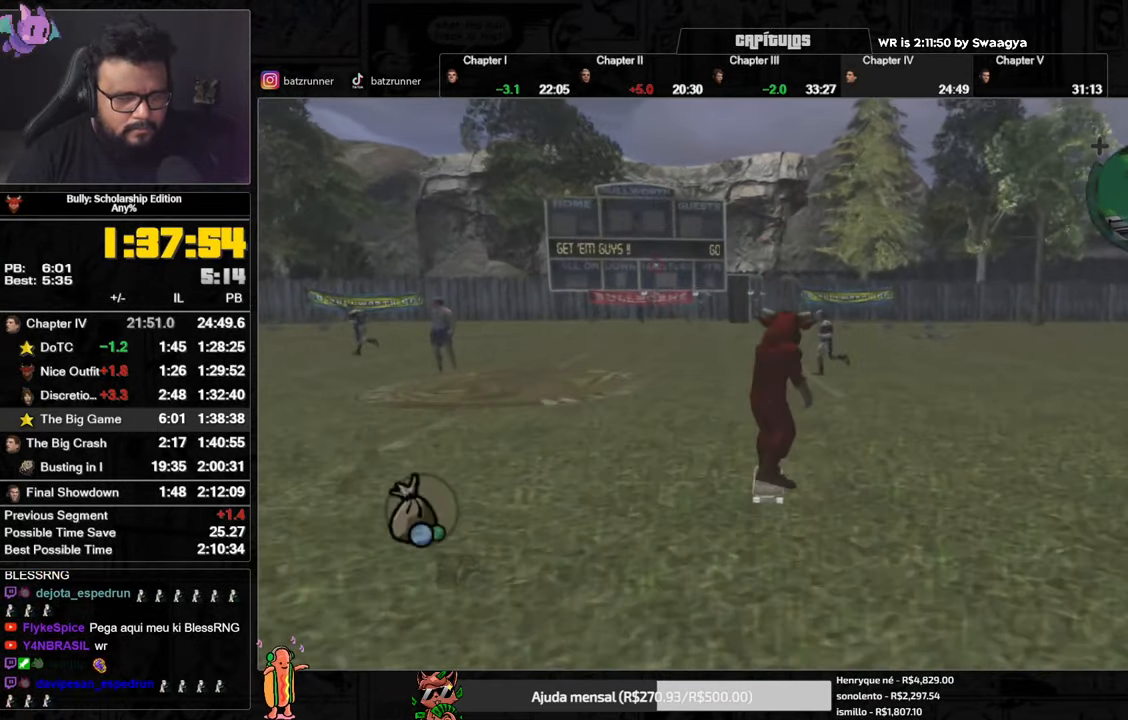
{"buttons": [], "left_stick": "up", "right_stick": "center", "events": [[17, "A", "down"], [83, "A", "up"], [167, "A", "down"], [233, "A", "up"], [283, "A", "down"], [350, "A", "up"], [417, "A", "down"], [500, "A", "up"]]}
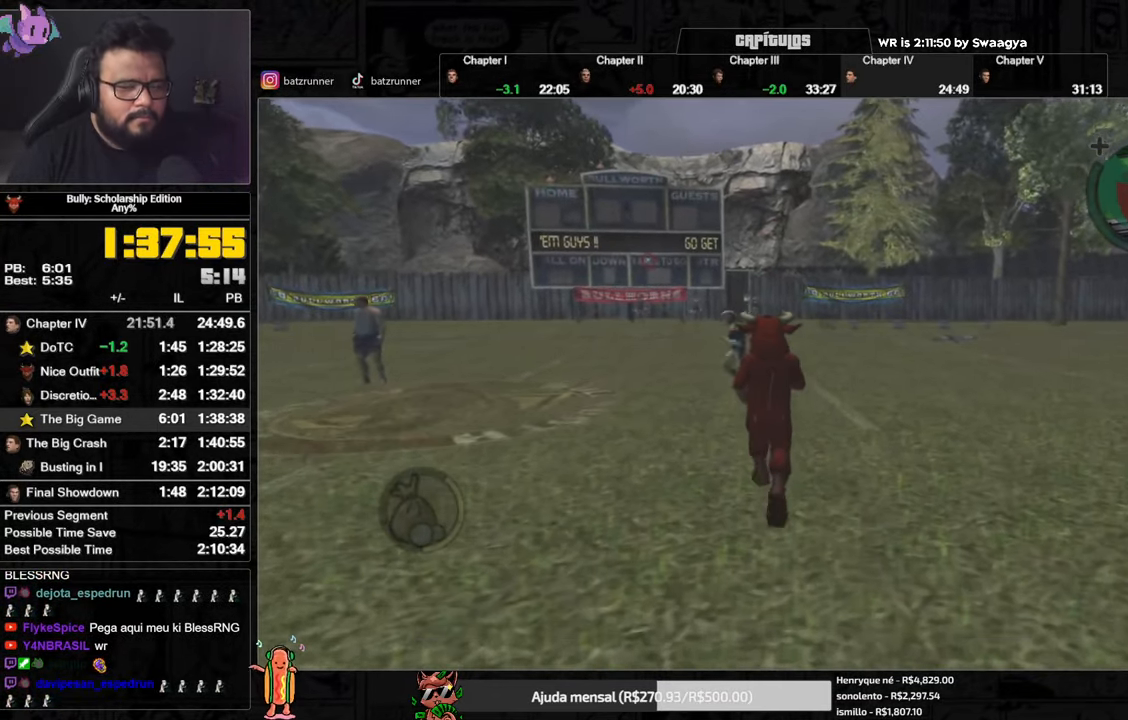
{"buttons": ["A"], "left_stick": "up", "right_stick": "center", "events": [[67, "A", "down"], [100, "A", "up"], [184, "A", "down"], [251, "A", "up"], [351, "A", "down"], [401, "A", "up"], [467, "A", "down"]]}
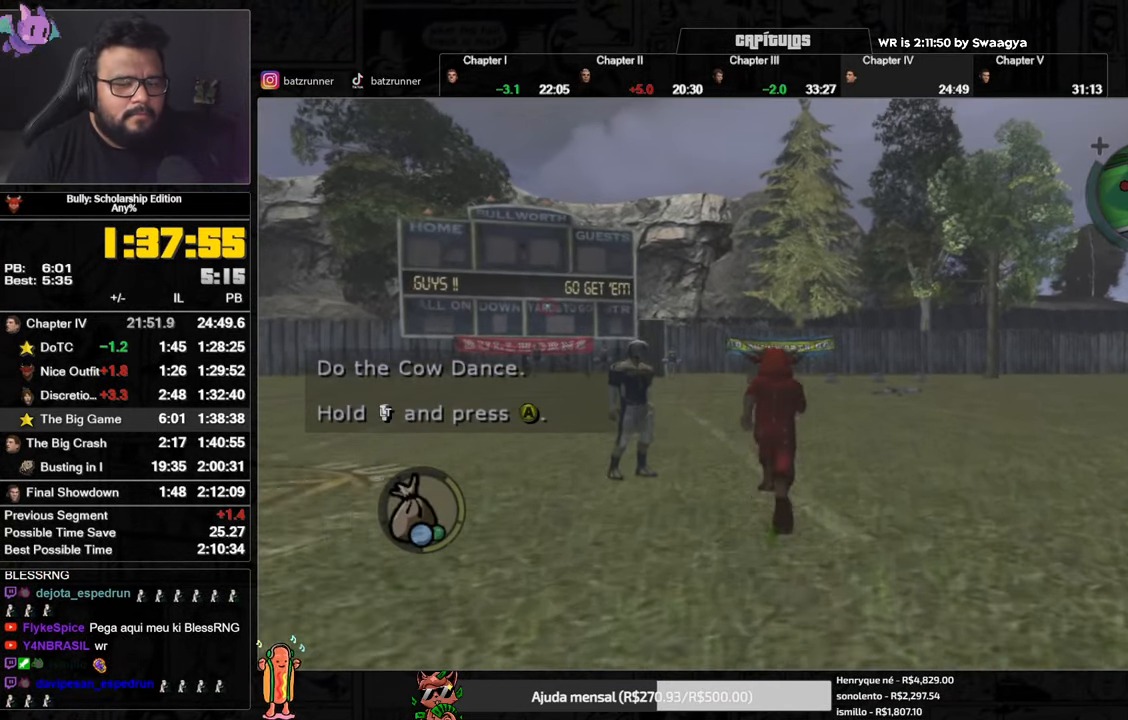
{"buttons": [], "left_stick": "up", "right_stick": "center", "events": [[33, "A", "up"], [117, "A", "down"], [200, "A", "up"], [283, "A", "down"], [350, "A", "up"], [417, "A", "down"], [500, "A", "up"]]}
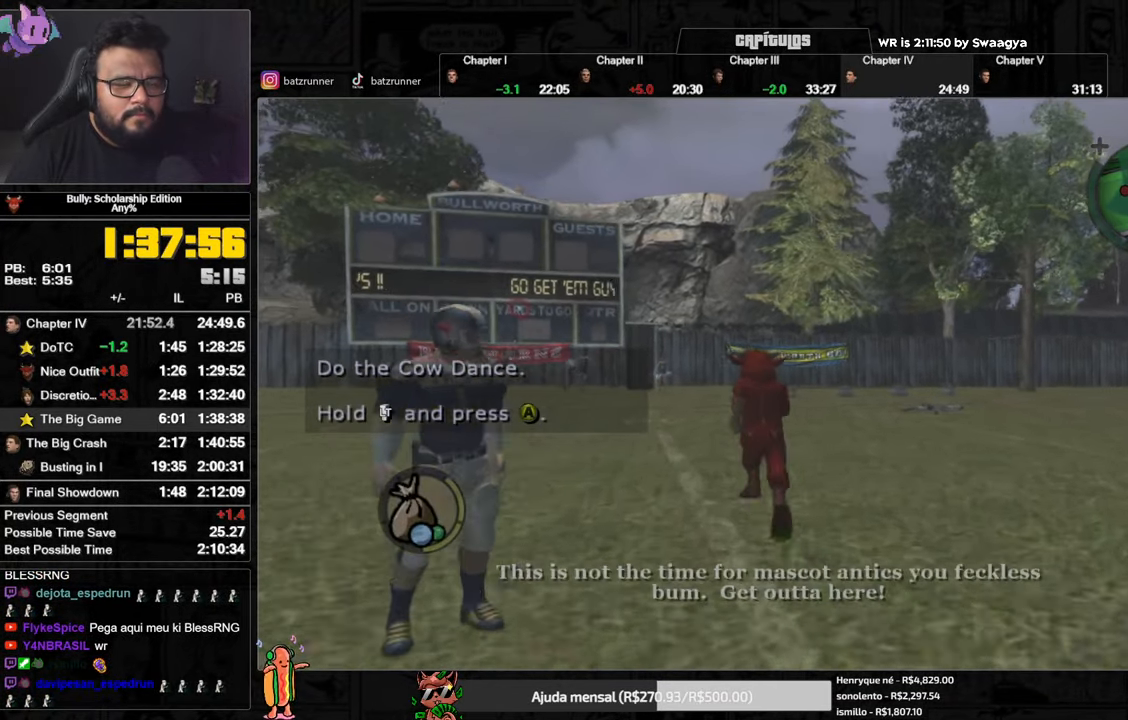
{"buttons": [], "left_stick": "up", "right_stick": "center", "events": [[67, "A", "down"], [134, "A", "up"], [217, "A", "down"], [284, "A", "up"], [367, "A", "down"], [451, "A", "up"]]}
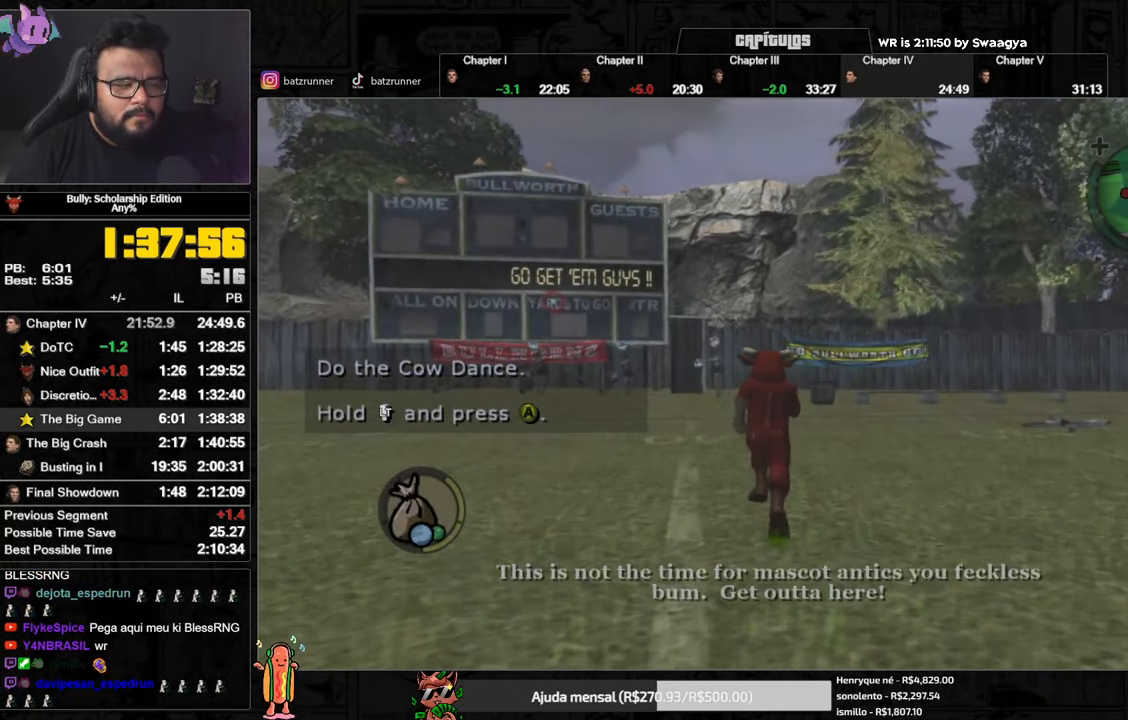
{"buttons": ["A"], "left_stick": "up", "right_stick": "center", "events": [[17, "A", "down"], [100, "A", "up"], [150, "A", "down"], [233, "A", "up"], [317, "A", "down"], [400, "A", "up"], [467, "A", "down"]]}
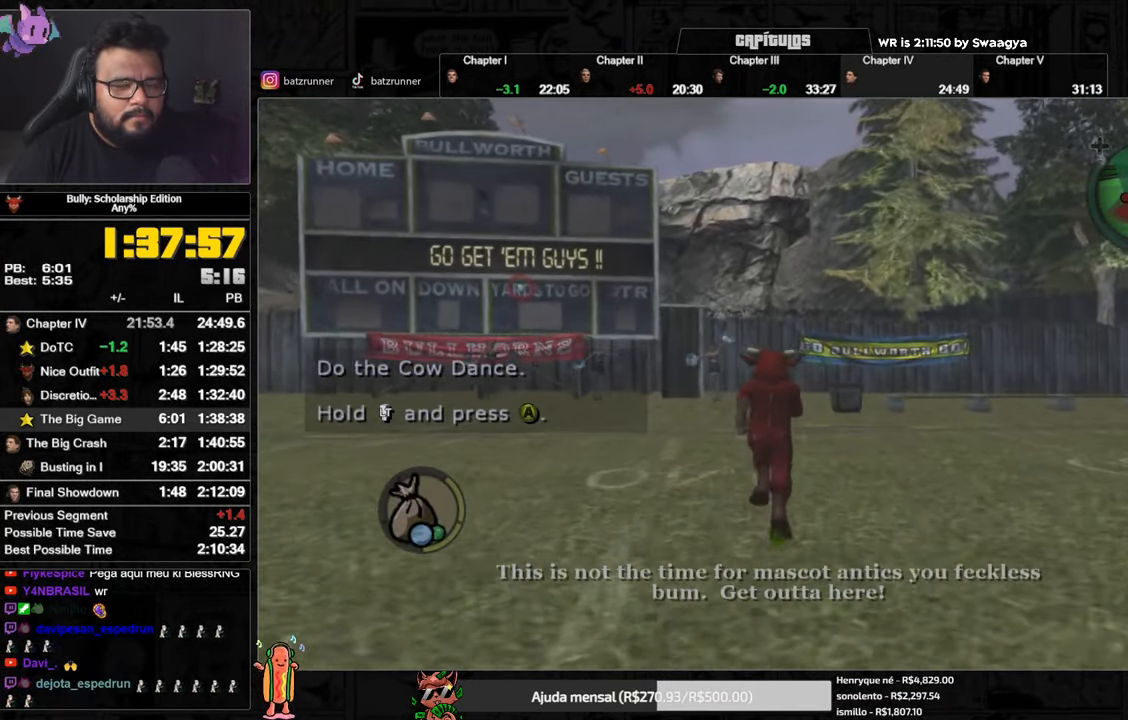
{"buttons": [], "left_stick": "up", "right_stick": "center", "events": [[34, "A", "up"], [117, "A", "down"], [184, "A", "up"], [267, "A", "down"], [334, "A", "up"], [417, "A", "down"], [484, "A", "up"]]}
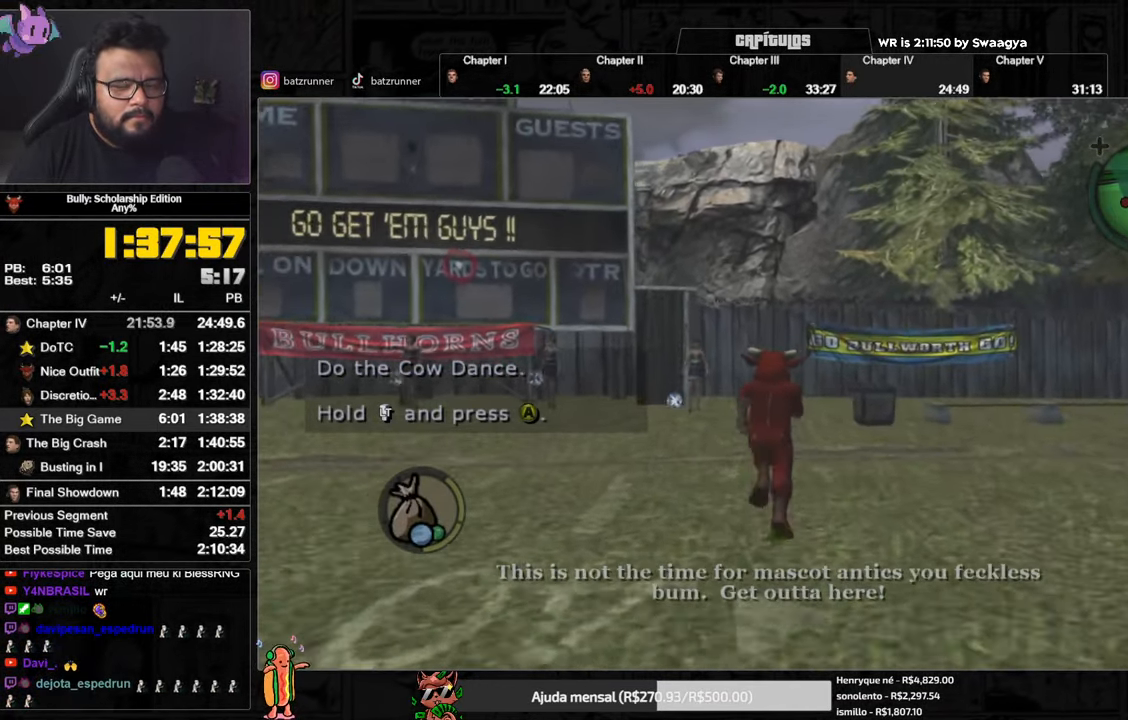
{"buttons": [], "left_stick": "up", "right_stick": "center", "events": [[67, "A", "down"], [150, "A", "up"], [234, "A", "down"], [284, "A", "up"], [384, "A", "down"], [434, "A", "up"]]}
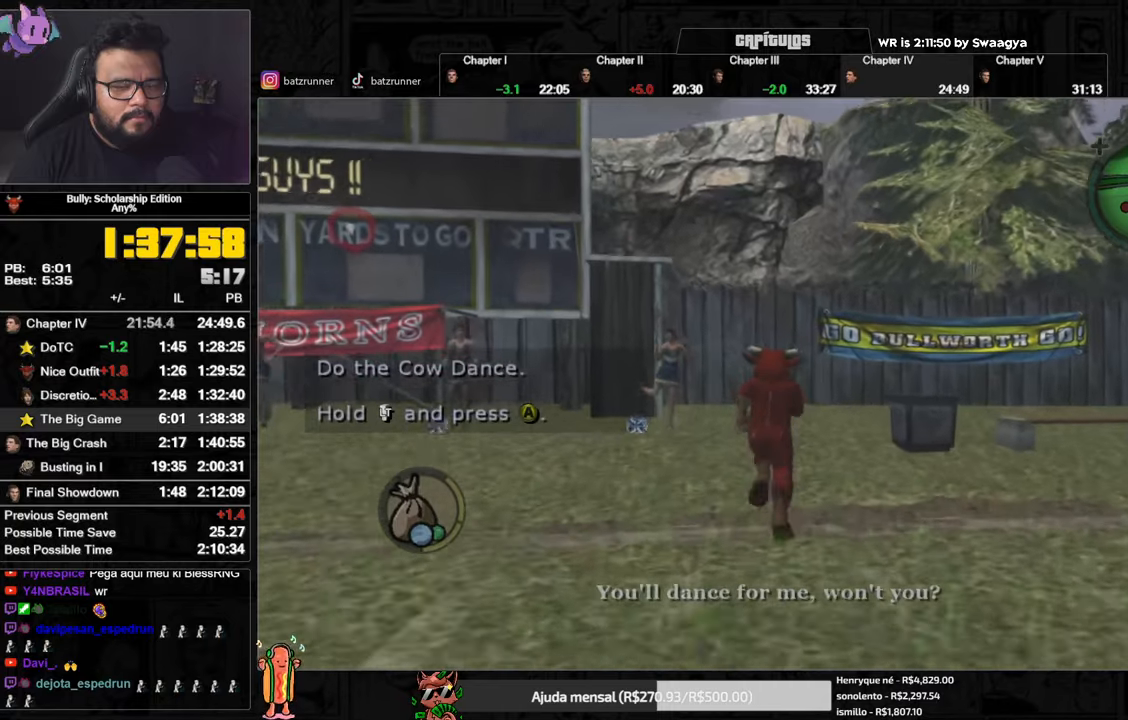
{"buttons": ["A"], "left_stick": "up", "right_stick": "center", "events": [[16, "A", "down"], [83, "A", "up"], [166, "A", "down"], [250, "A", "up"], [333, "A", "down"], [400, "A", "up"], [483, "A", "down"]]}
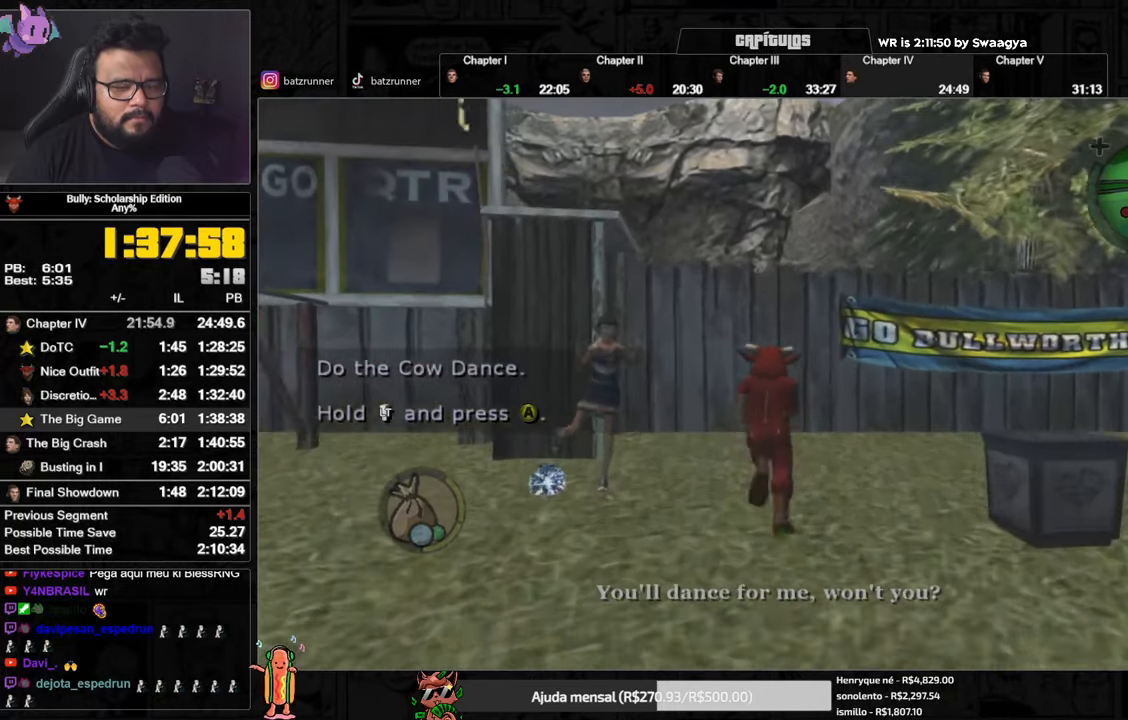
{"buttons": [], "left_stick": "up-left", "right_stick": "center", "events": [[50, "A", "up"], [134, "A", "down"], [200, "A", "up"], [284, "A", "down"], [350, "A", "up"], [350, "left_stick", "up-left"]]}
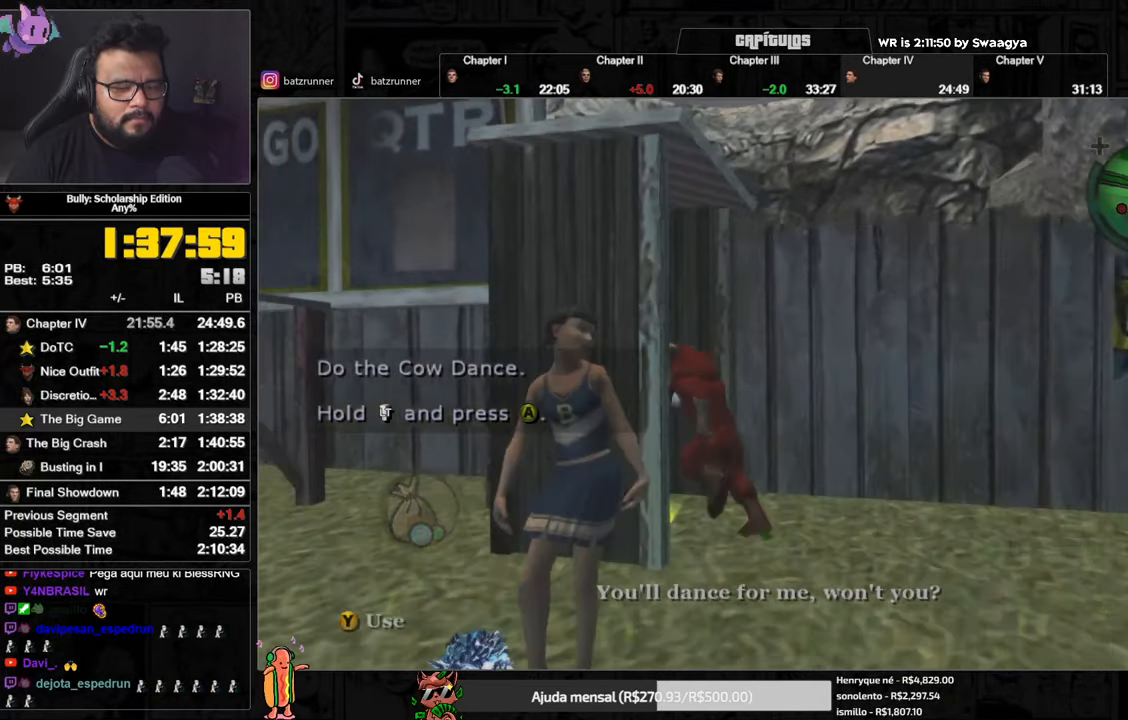
{"buttons": ["Y"], "left_stick": "up-left", "right_stick": "center", "events": [[166, "R1", "down"], [250, "R1", "up"], [300, "Y", "down"]]}
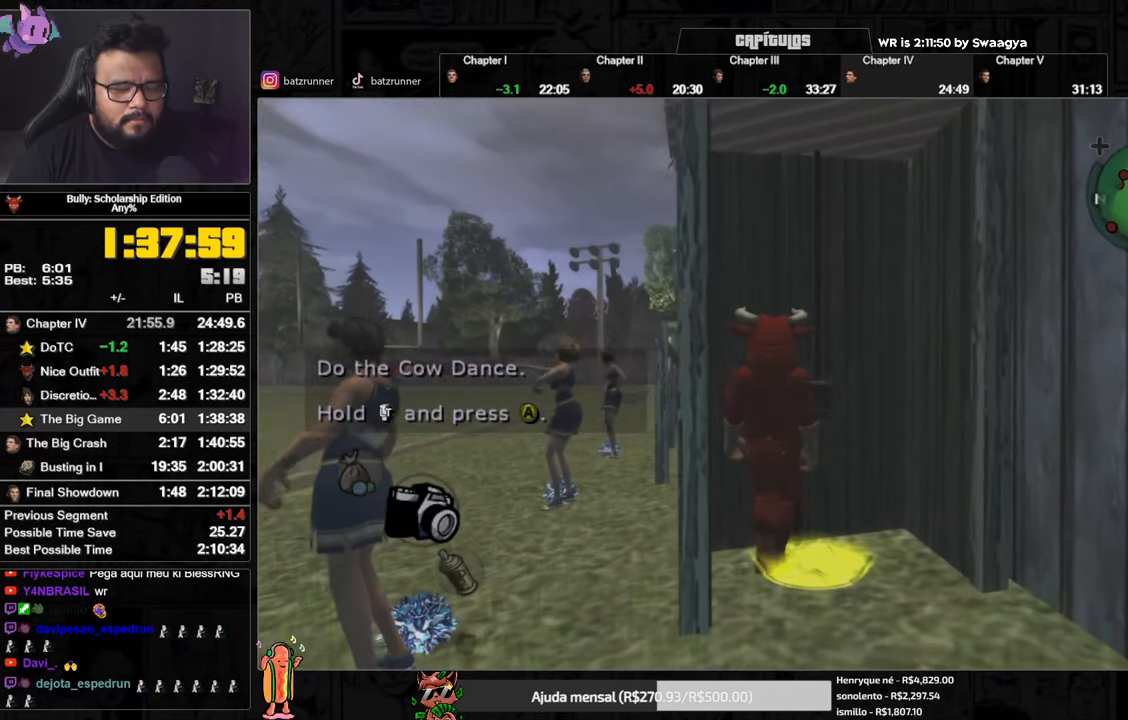
{"buttons": ["Y"], "left_stick": "up-left", "right_stick": "center", "events": []}
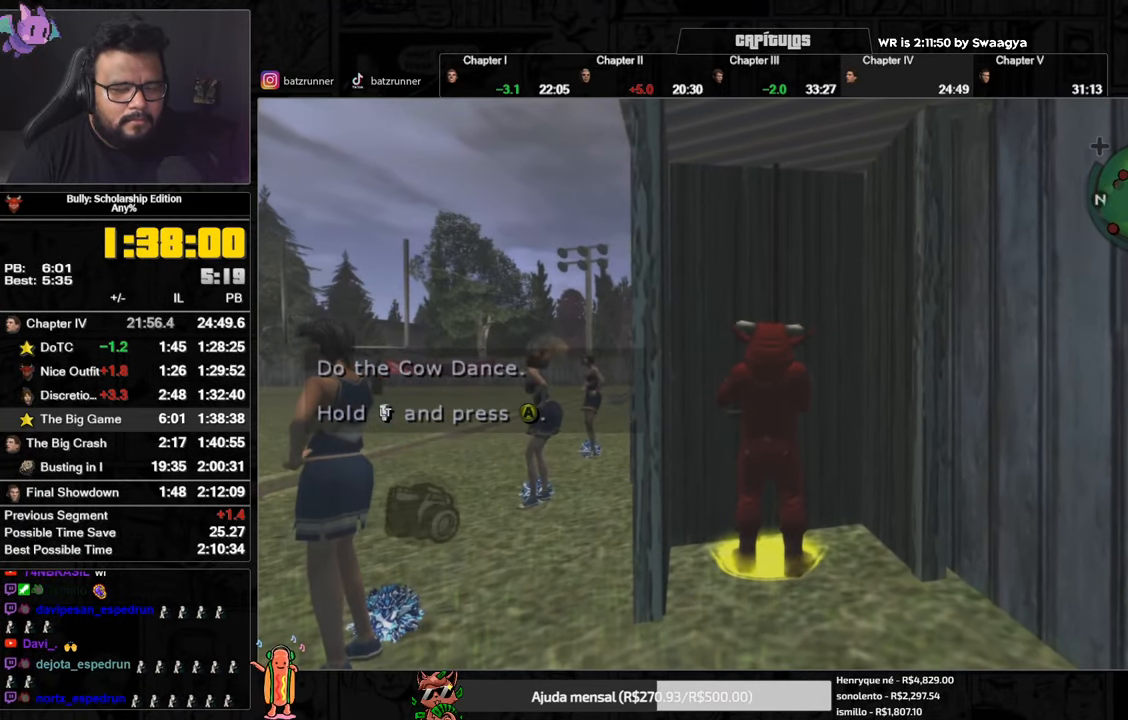
{"buttons": [], "left_stick": "center", "right_stick": "center", "events": [[83, "Y", "up"], [217, "left_stick", "center"]]}